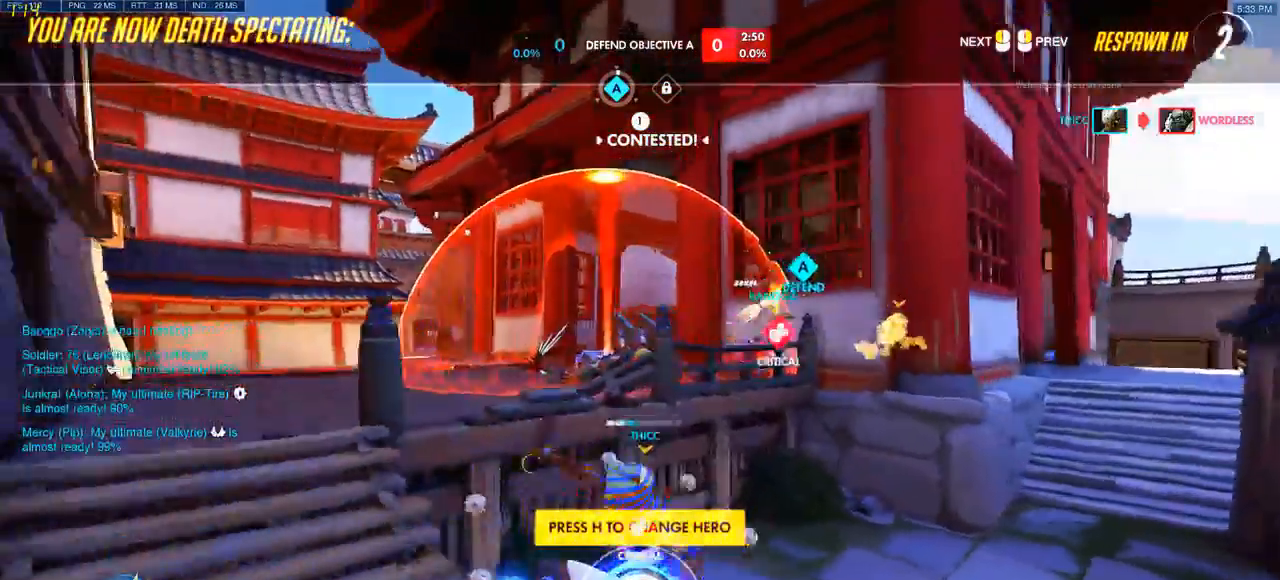
Gameplay with keyboard and mouse; each line is a JSON object with the keys and mouse buttons held at the frame after it. "events" lists presses ("down") and releases ("up") of "a", "ctrl", "d", "q", "s", "shift", "space", "w", "mouse_left", "mouse_wheel", "mouse_right", "mouse_mb4" and "mouse_mb5" between this image and that frame as [ms after this image, input, new state], when the widget could be followed in between. "mouse_left", "mouse_wheel", "mouse_right", "mouse_mb4", "mouse_mb5" = the "left", "wheel", "right", "mb4", "mb5" buttons of the "mouse" list. No other keys are recorded. "wheel" means that the mouse wheel is clicked or scrolled. Mouse movement is not recorded. Not read: e.
{"keys": ["w"], "mouse": [], "events": [[117, "w", "down"]]}
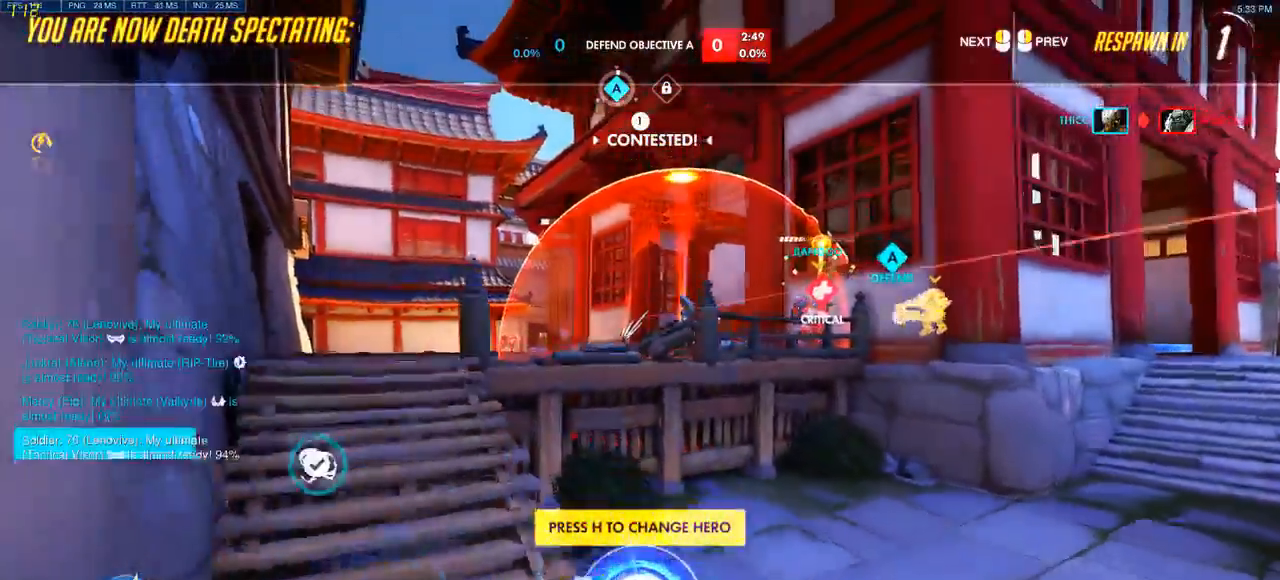
{"keys": ["w"], "mouse": [], "events": []}
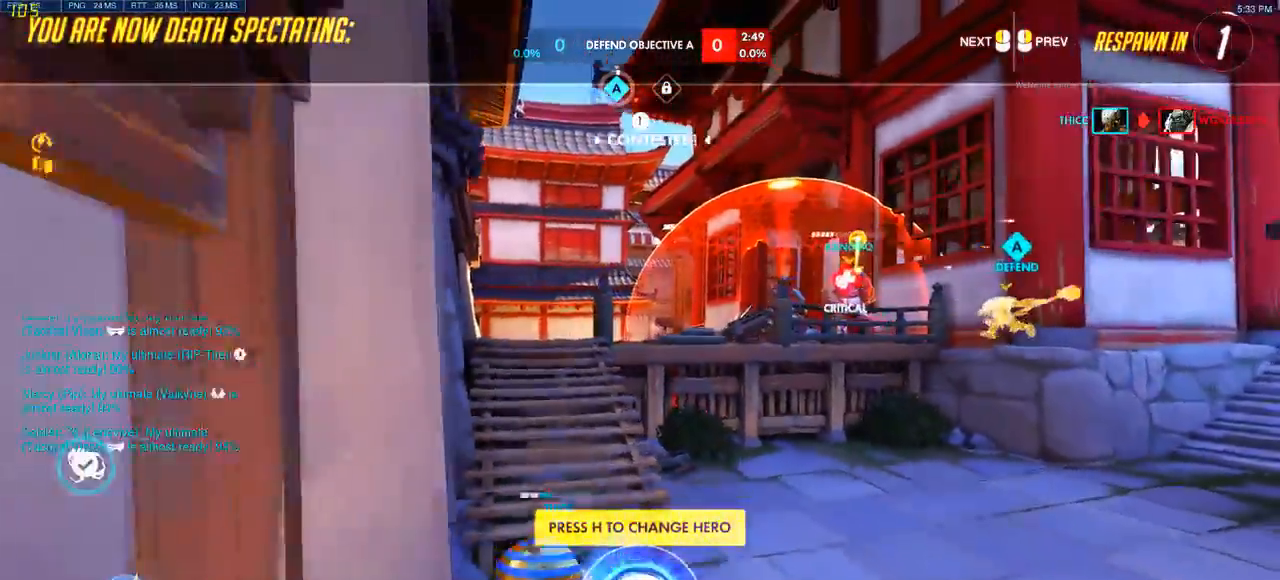
{"keys": ["w"], "mouse": [], "events": []}
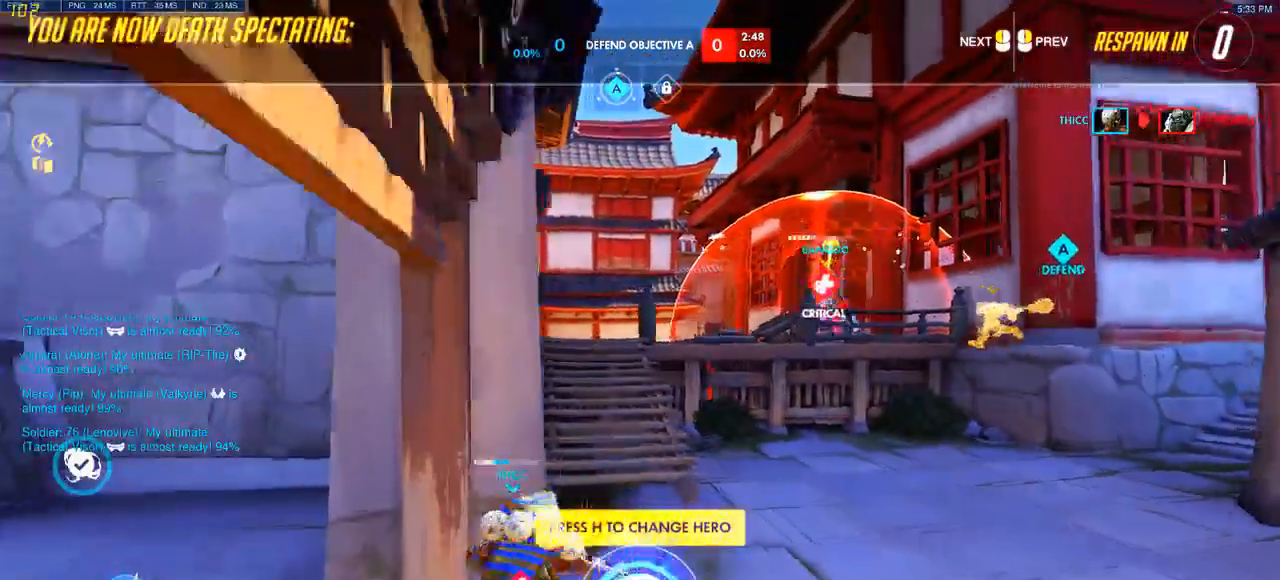
{"keys": ["w"], "mouse": [], "events": []}
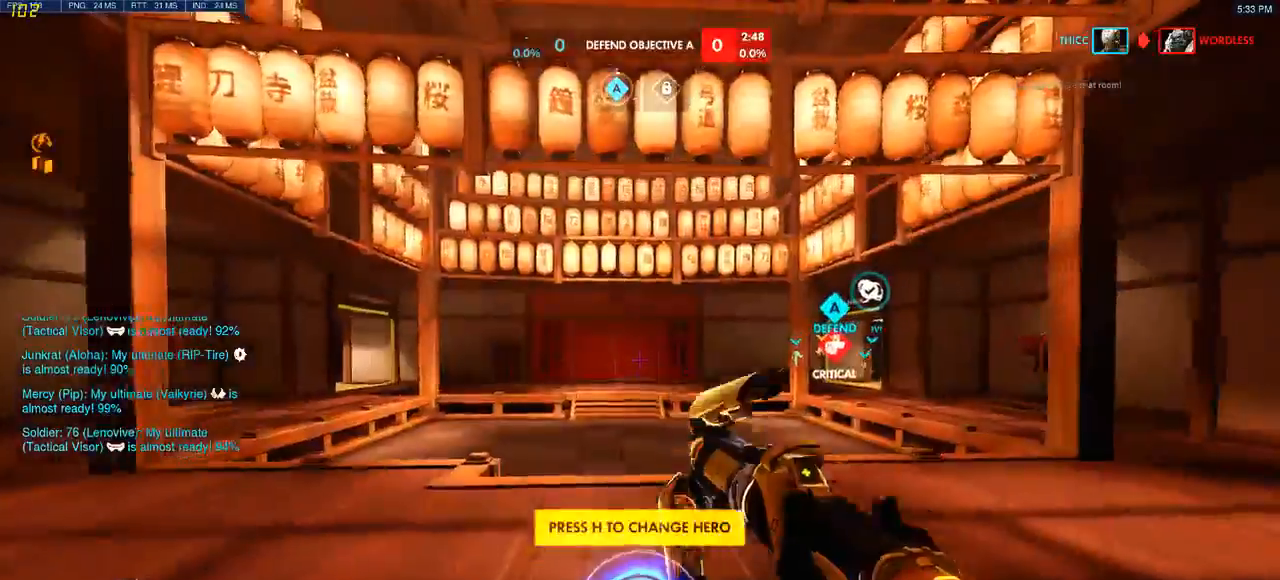
{"keys": ["w"], "mouse": [], "events": []}
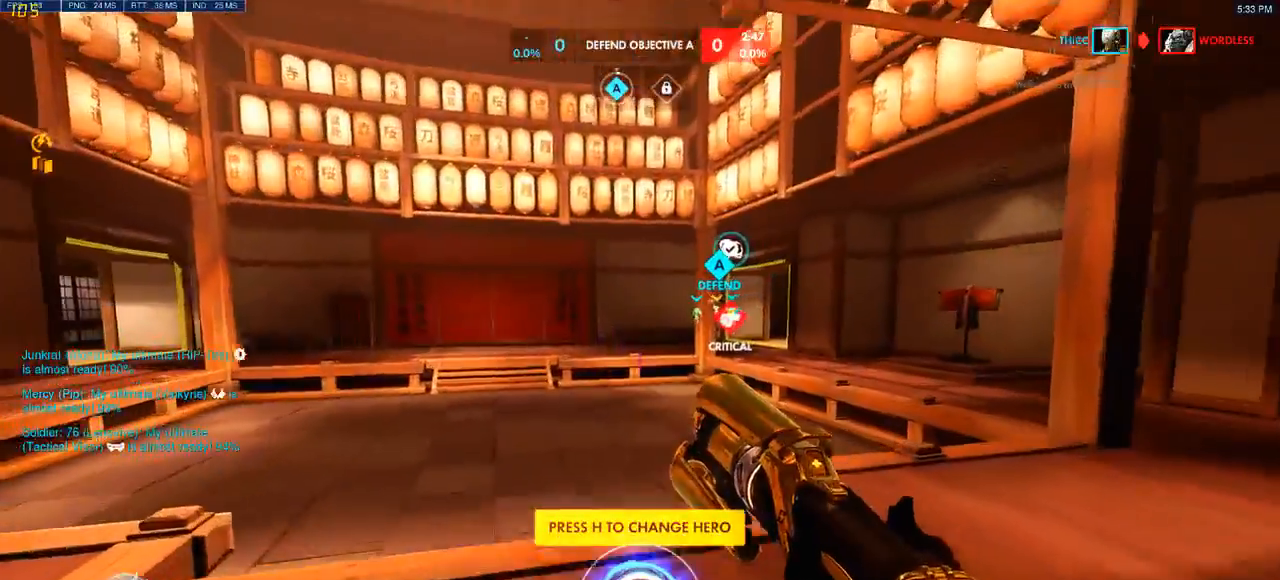
{"keys": ["w"], "mouse": [], "events": []}
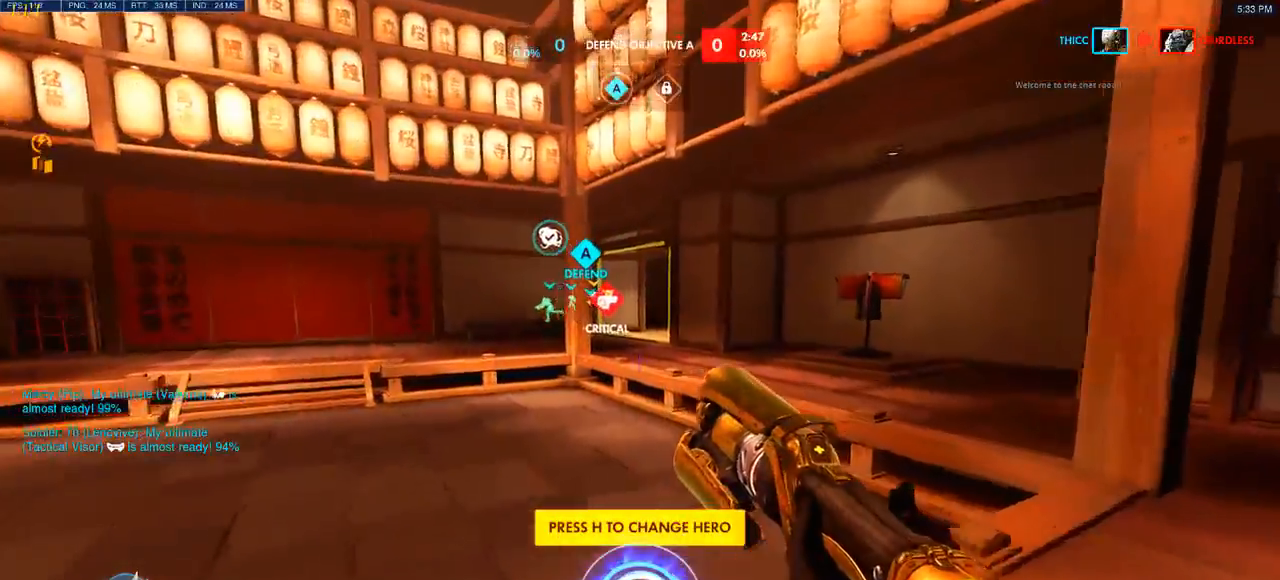
{"keys": ["space", "w"], "mouse": [], "events": [[100, "space", "down"], [250, "space", "up"], [367, "space", "down"]]}
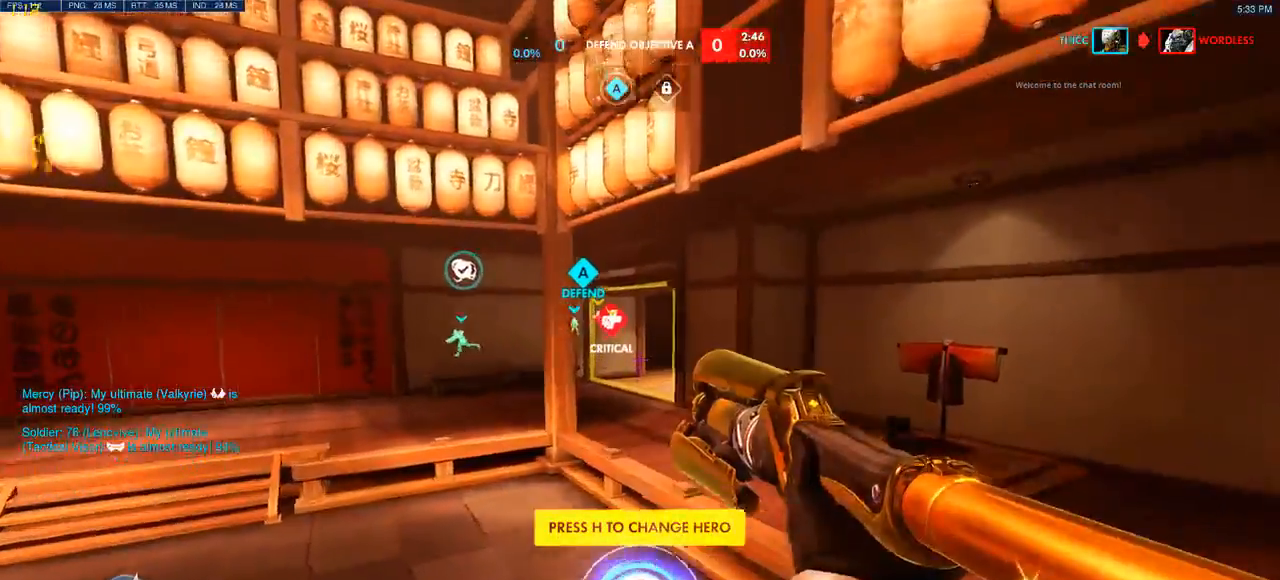
{"keys": ["w"], "mouse": [], "events": [[417, "space", "up"]]}
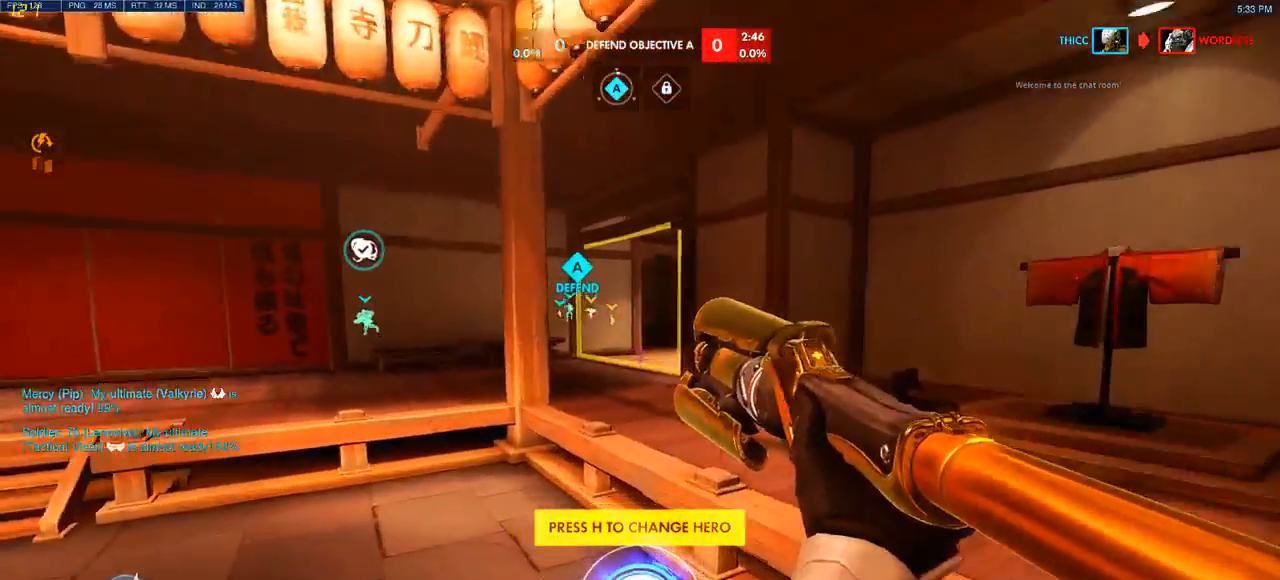
{"keys": ["w"], "mouse": [], "events": [[233, "space", "down"], [400, "space", "up"]]}
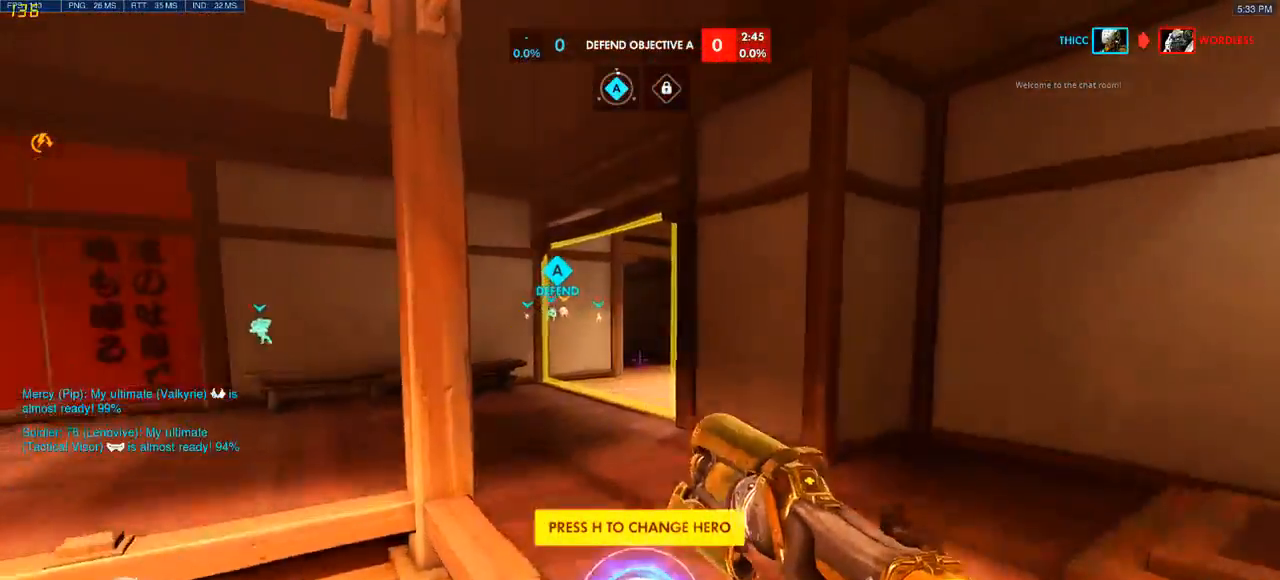
{"keys": ["w"], "mouse": []}
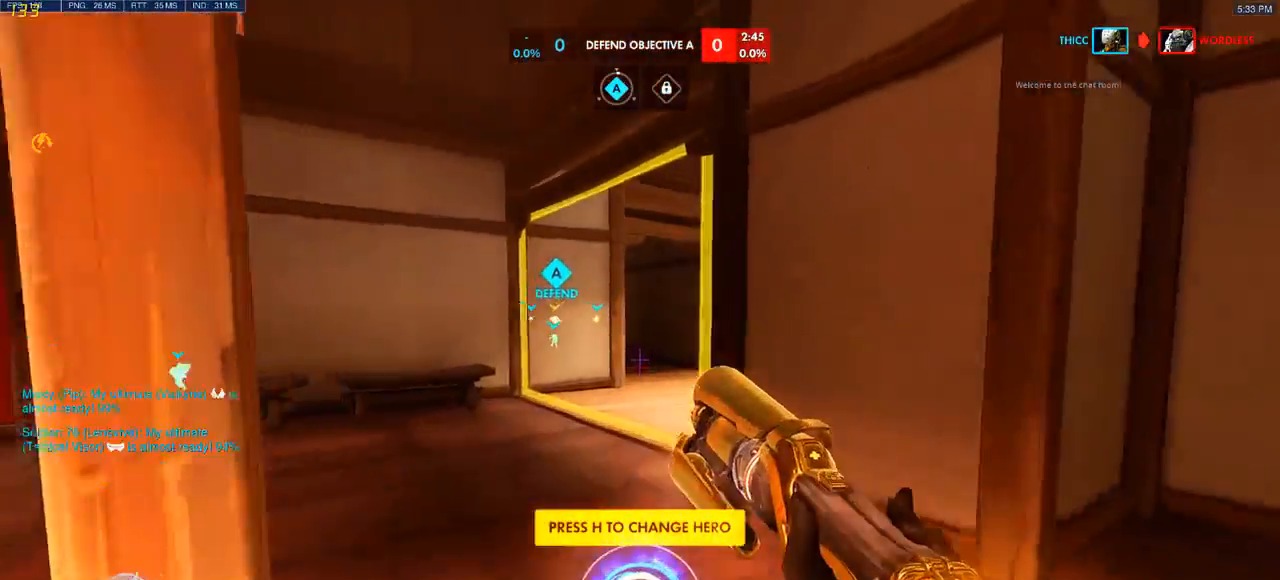
{"keys": ["w"], "mouse": [], "events": []}
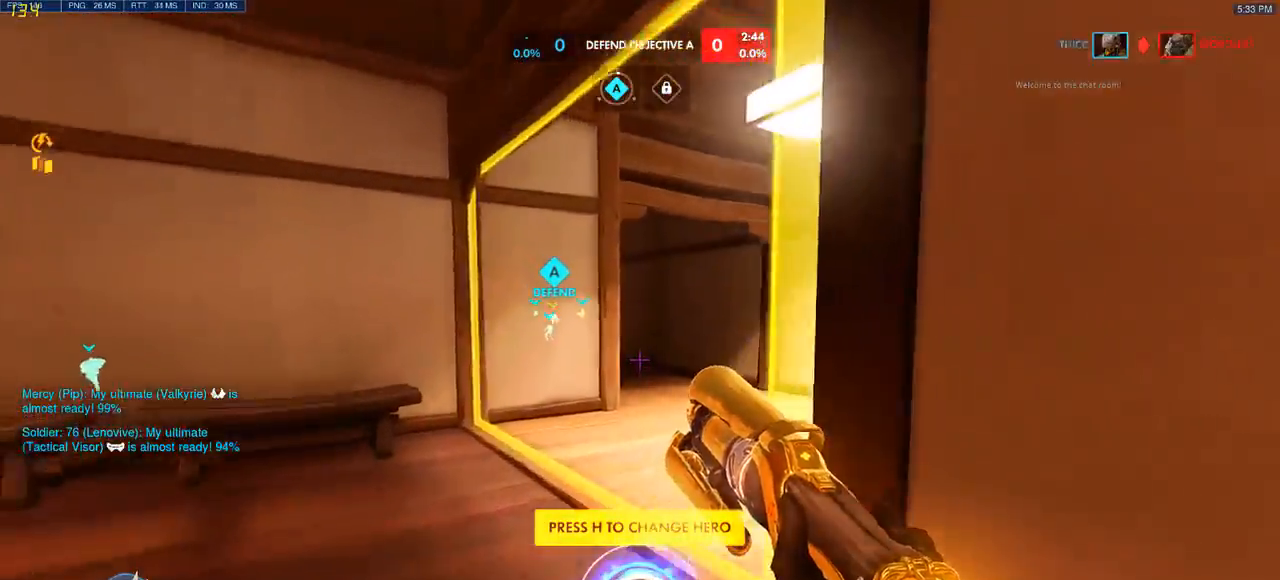
{"keys": ["w"], "mouse": []}
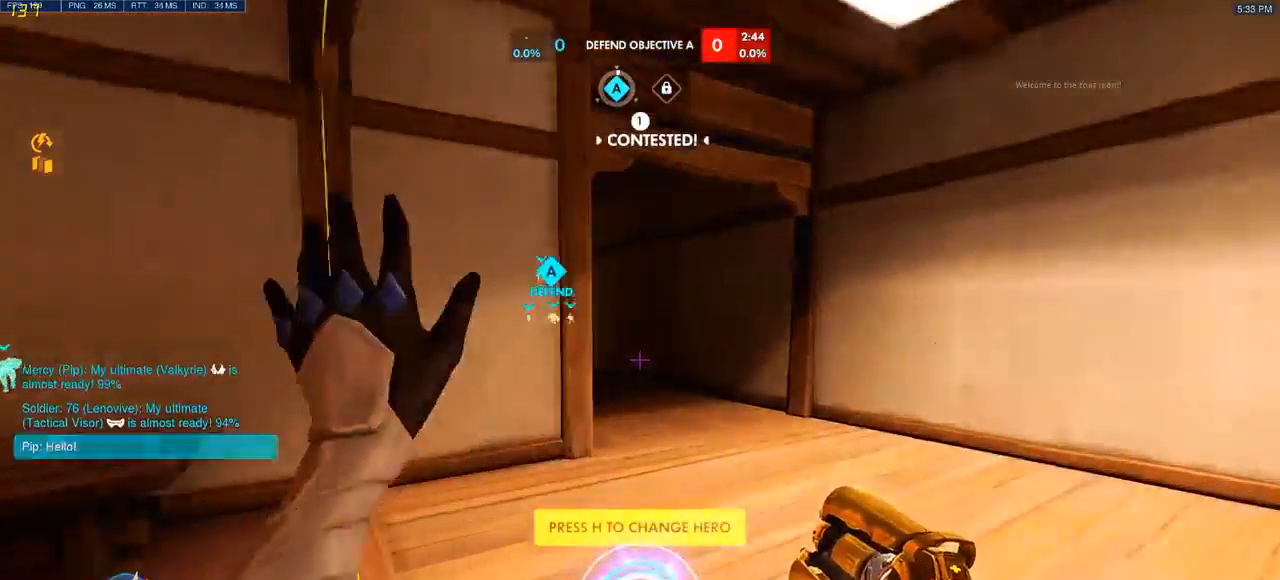
{"keys": ["w"], "mouse": [], "events": [[367, "d", "down"], [450, "d", "up"]]}
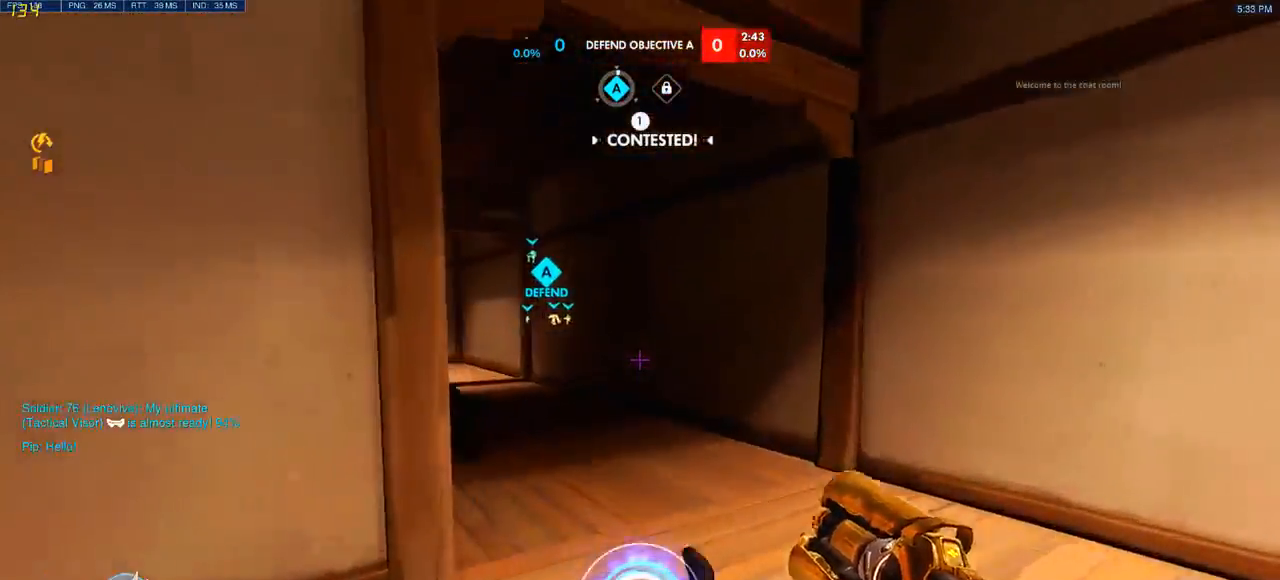
{"keys": ["a", "w"], "mouse": [], "events": [[483, "a", "down"]]}
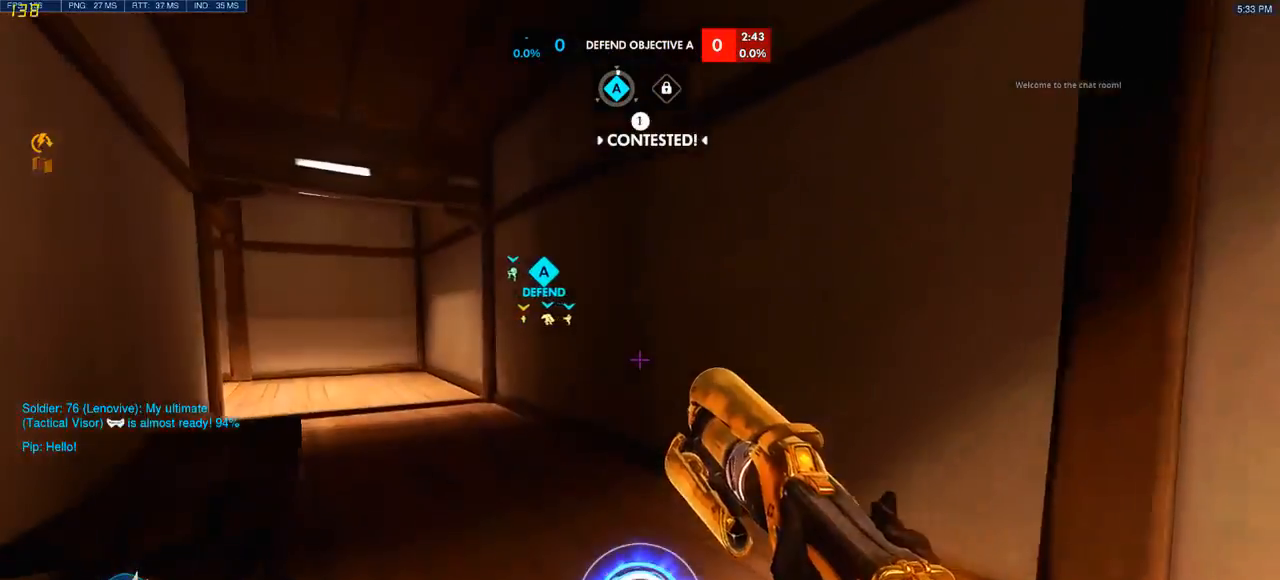
{"keys": ["w"], "mouse": [], "events": [[50, "a", "up"]]}
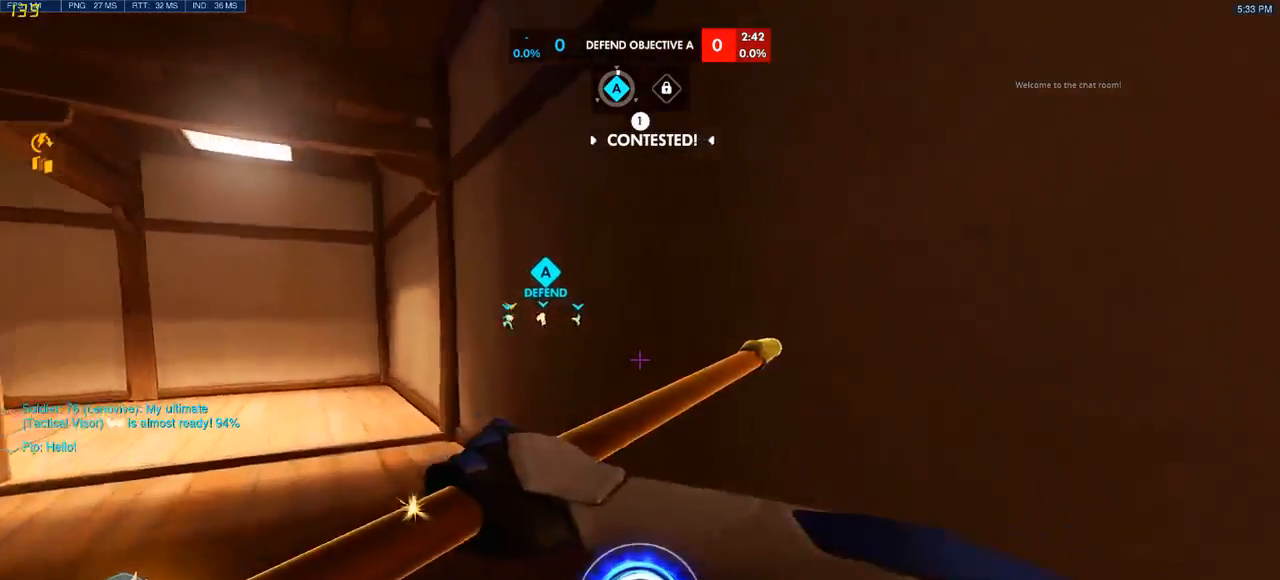
{"keys": ["w"], "mouse": [], "events": []}
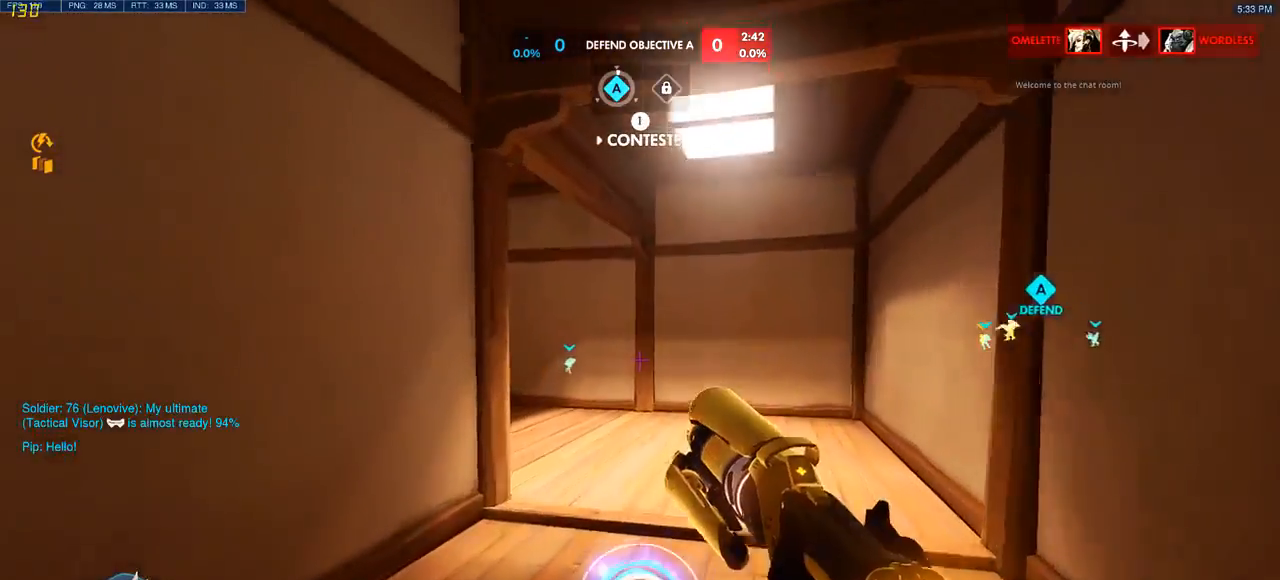
{"keys": ["w"], "mouse": [], "events": []}
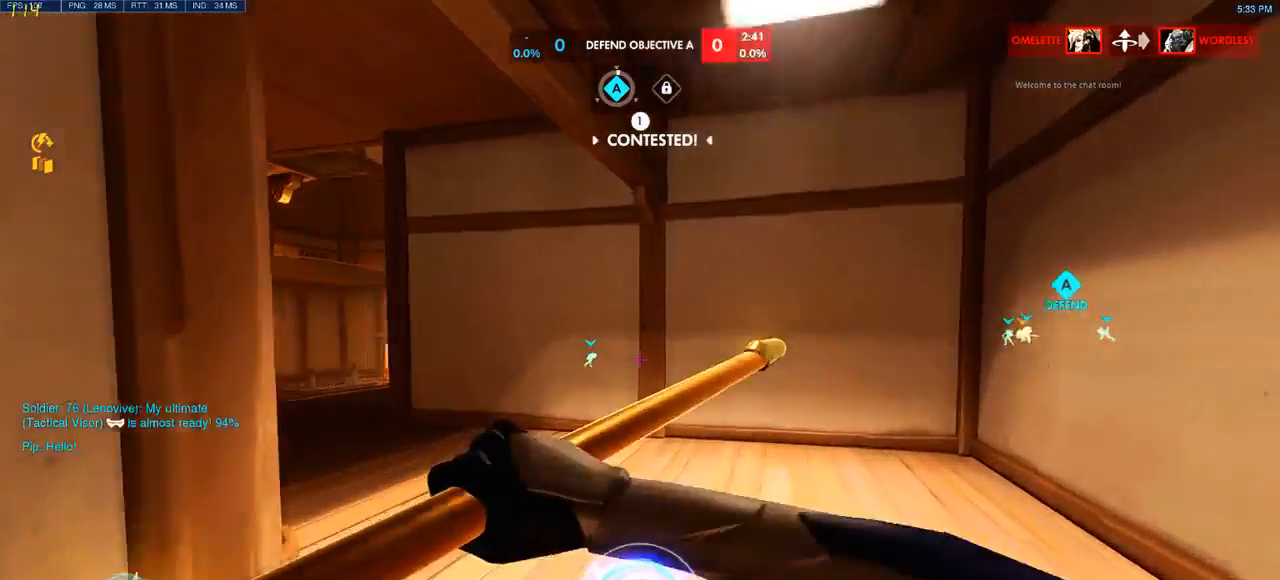
{"keys": ["a", "w"], "mouse": [], "events": [[433, "a", "down"]]}
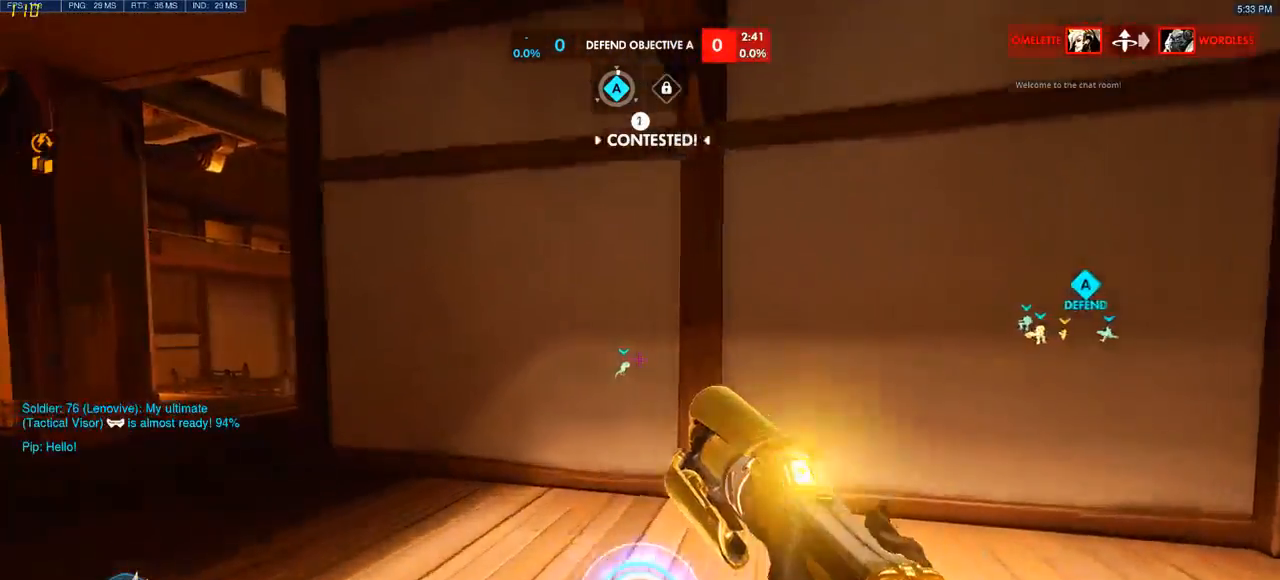
{"keys": ["w"], "mouse": [], "events": [[183, "a", "up"]]}
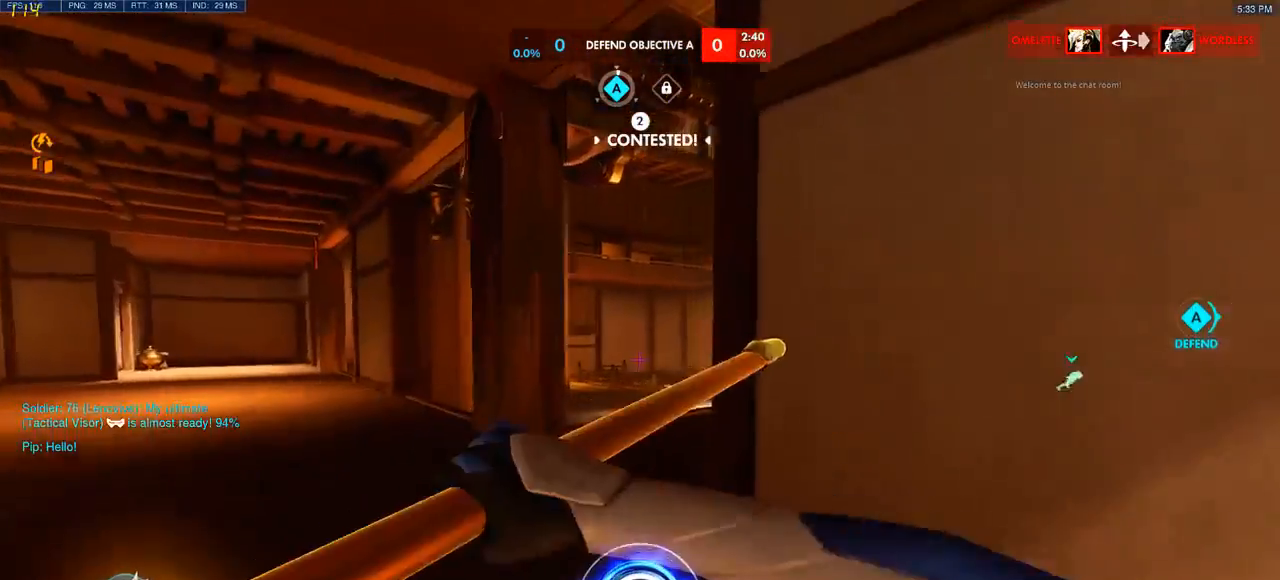
{"keys": ["a", "w"], "mouse": [], "events": [[233, "a", "down"]]}